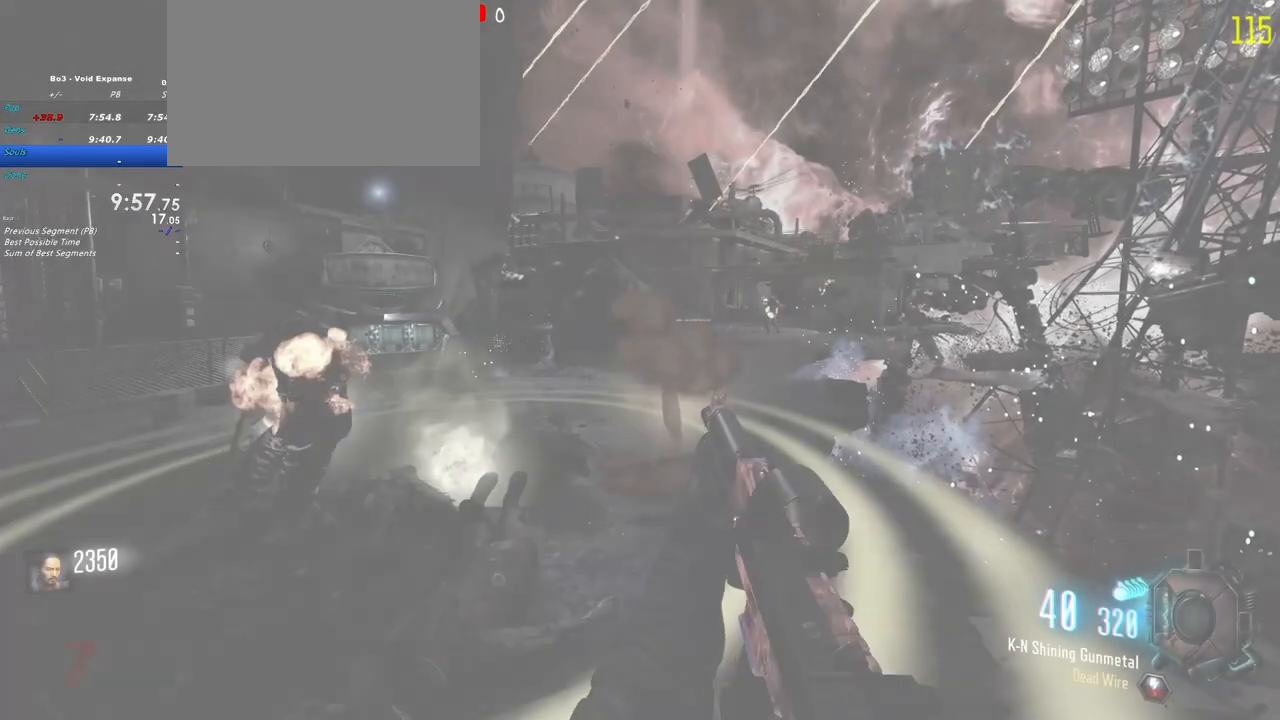
Gameplay with keyboard and mouse; each line is a JSON object with the keys held at the frame after it. "events" lists presses ("down") and releases ("up") of "1", "2", "3", "4", "5", "a", "alt", "c", "caps_lock", "ctrl", "d", "e", "f", "g", "q", "r", "s", "shift", "t", "tab", "v", "w", "x" and "z" between this image and that frame as [ms after this image, input, new state], when the widget could be followed in between. No other keys are recorded. Mouse buttons are not recorded. Not read: mouse_move.
{"keys": [], "events": []}
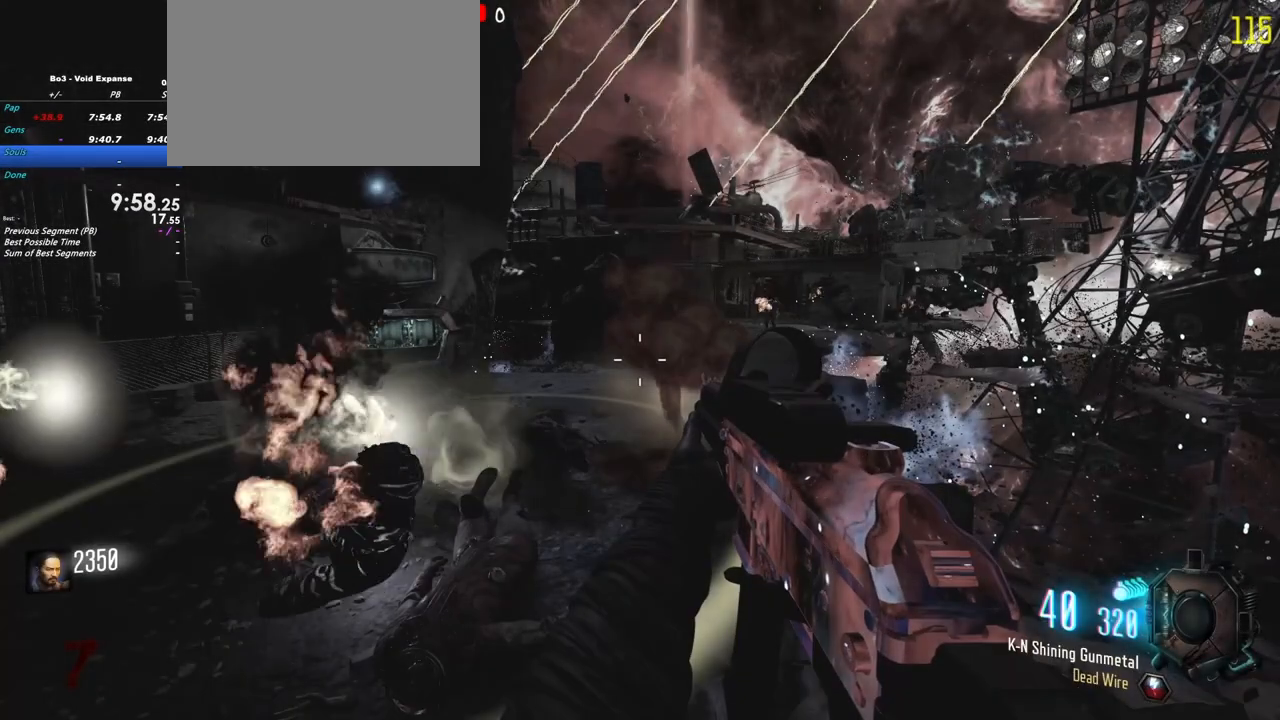
{"keys": [], "events": []}
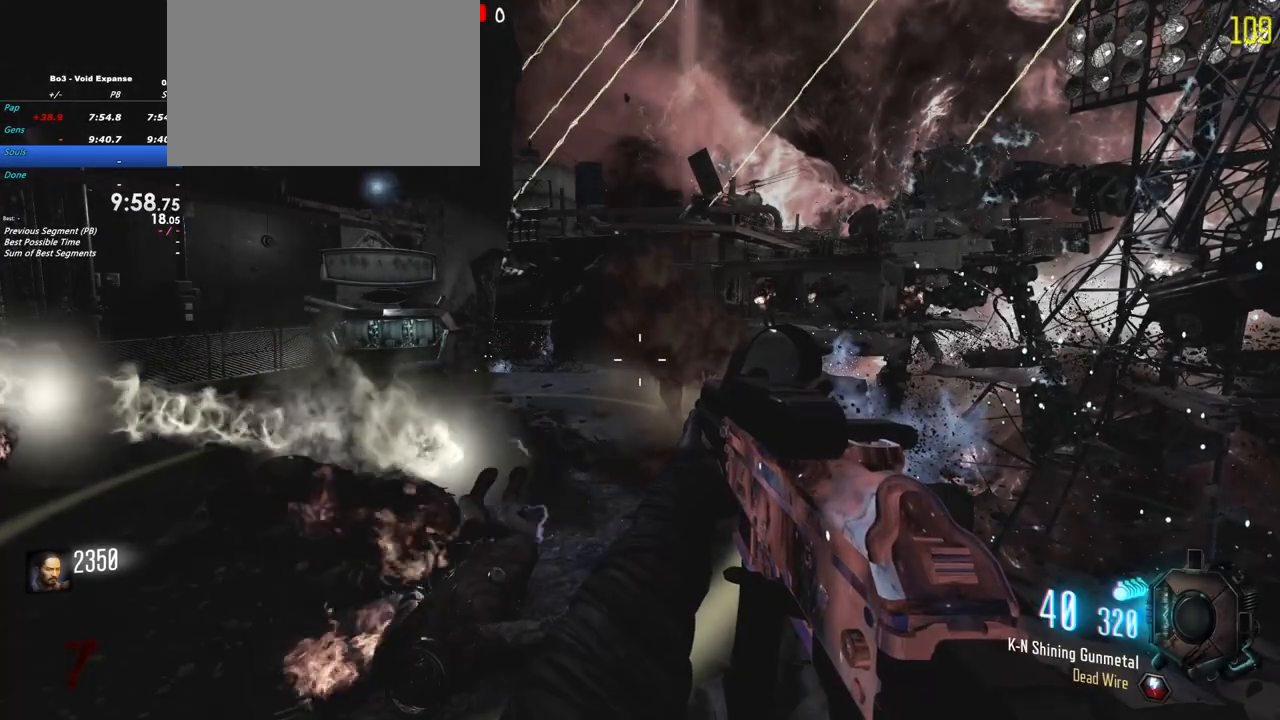
{"keys": [], "events": []}
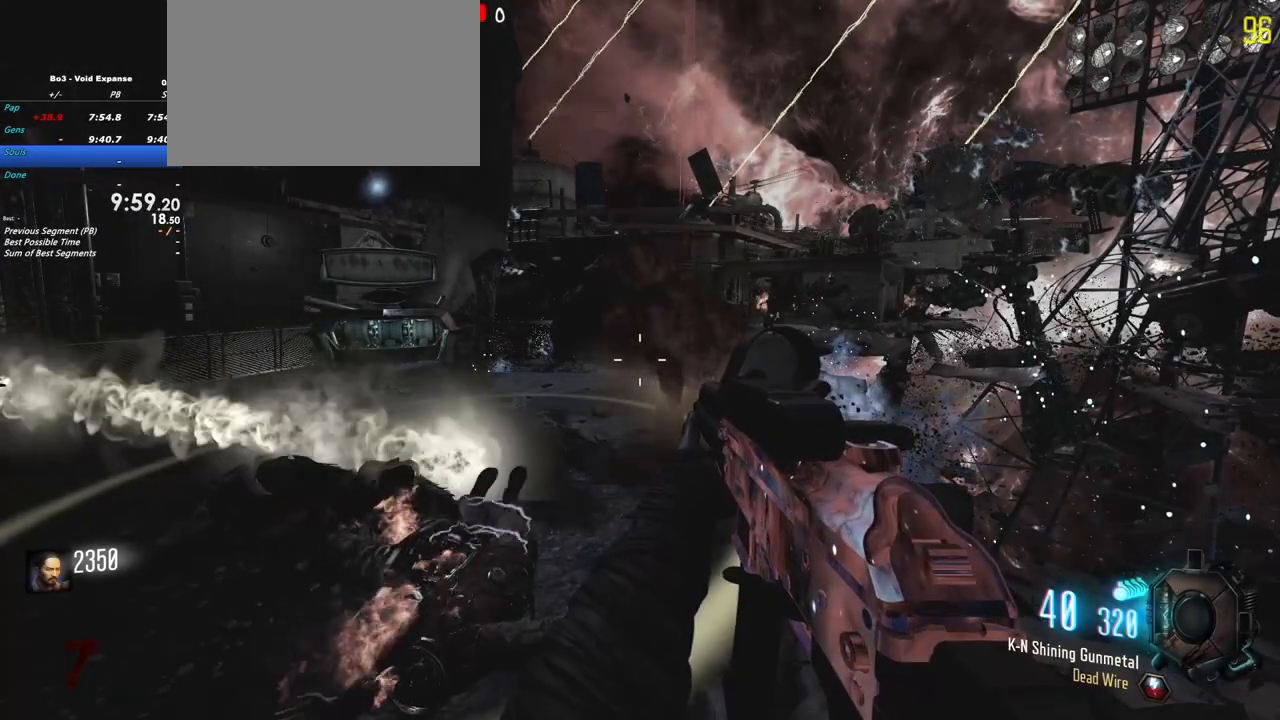
{"keys": [], "events": []}
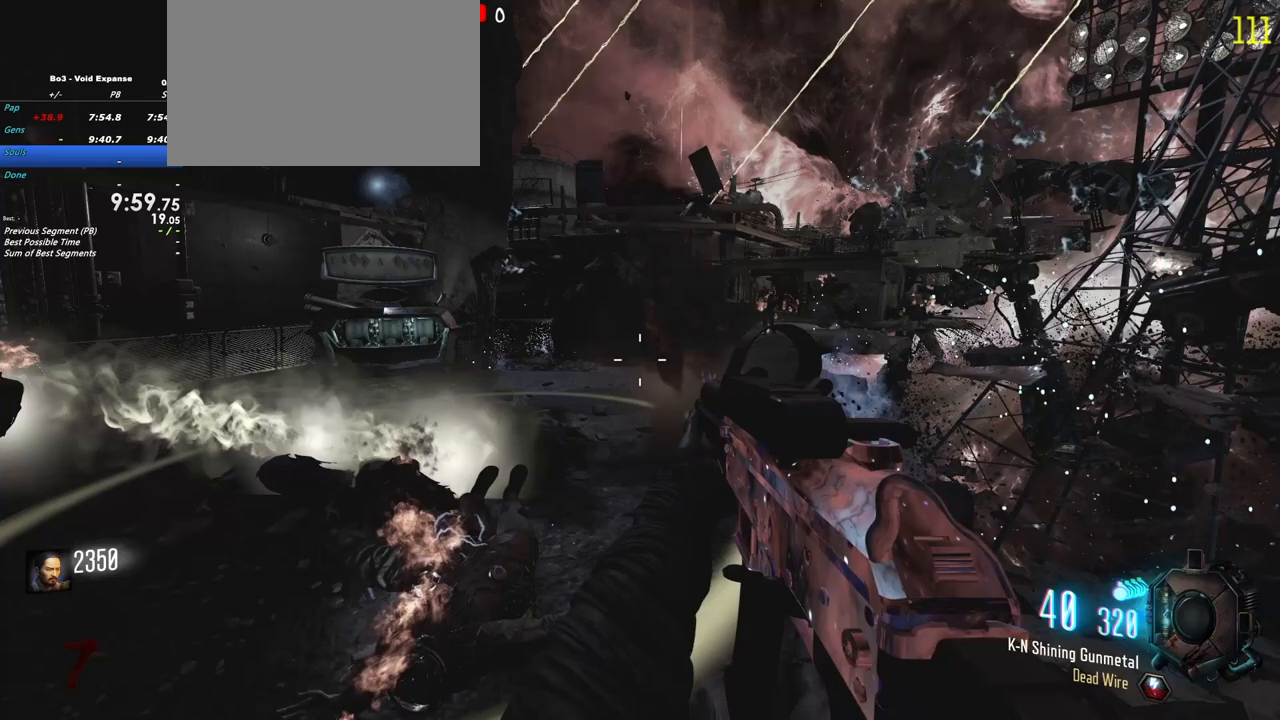
{"keys": [], "events": []}
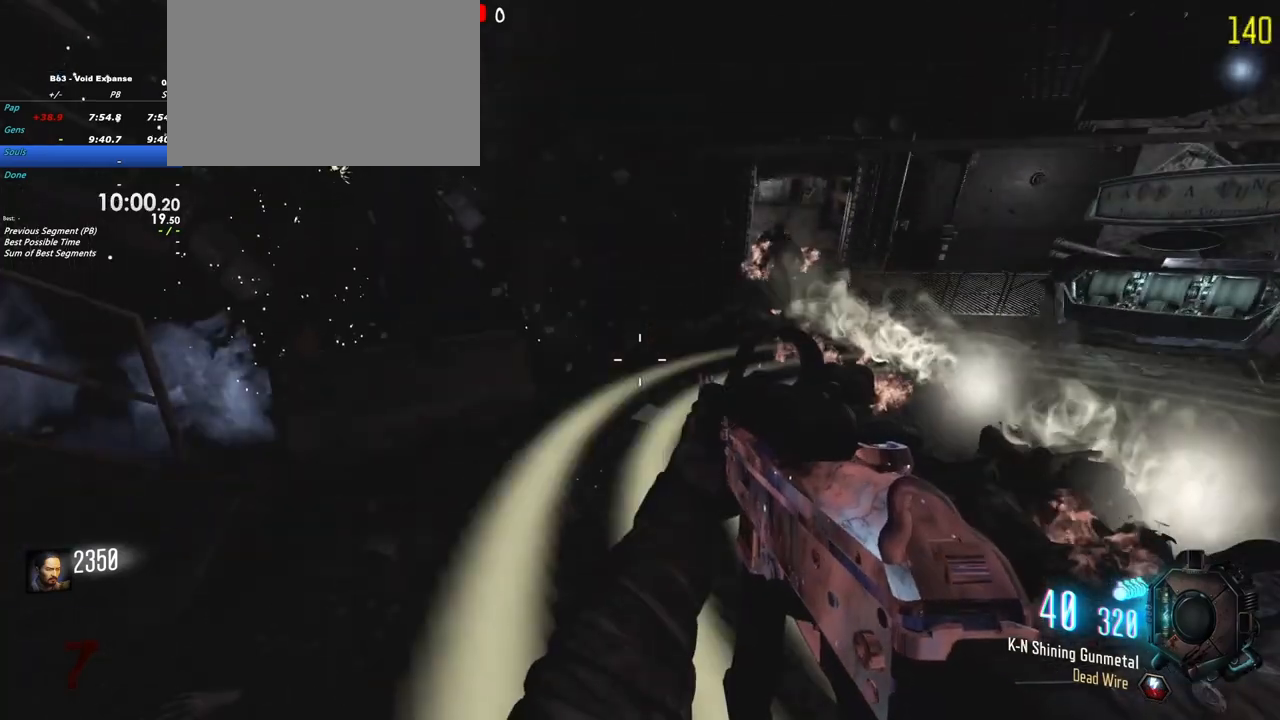
{"keys": []}
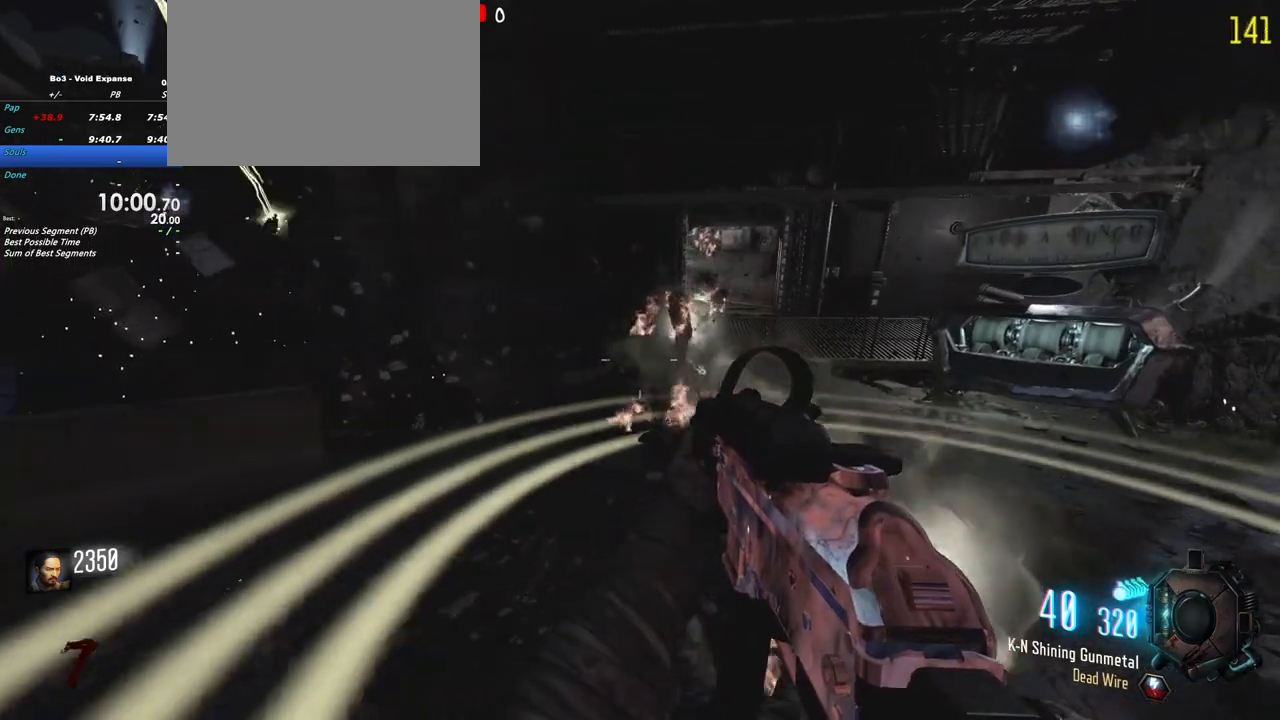
{"keys": ["d"], "events": [[367, "d", "down"]]}
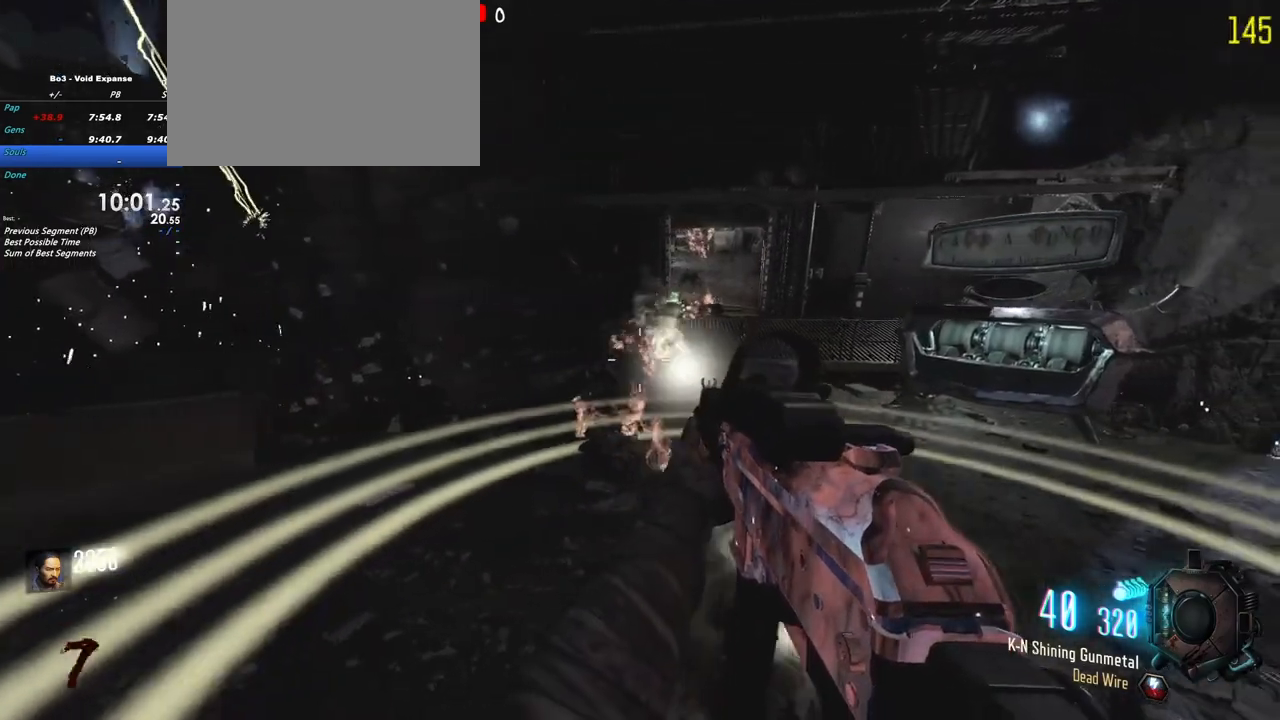
{"keys": [], "events": [[100, "w", "down"], [150, "shift", "down"], [250, "d", "up"], [333, "shift", "up"], [383, "a", "down"], [433, "a", "up"], [433, "w", "up"]]}
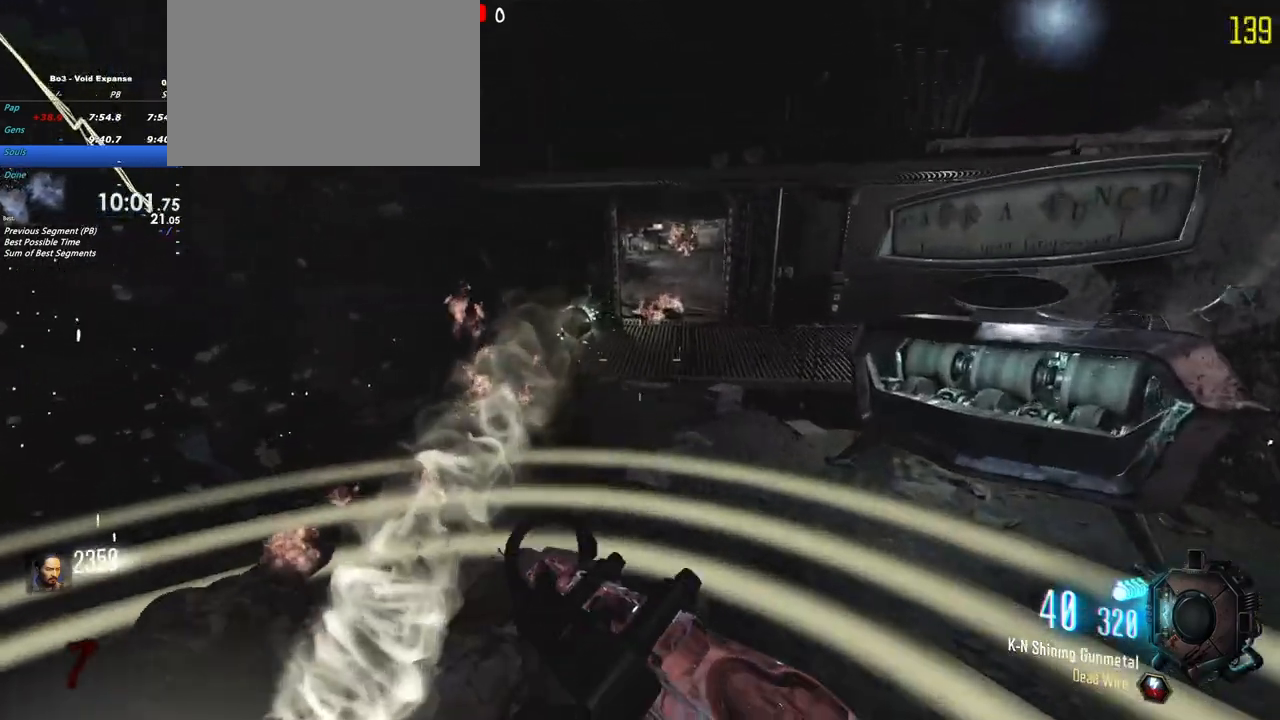
{"keys": [], "events": []}
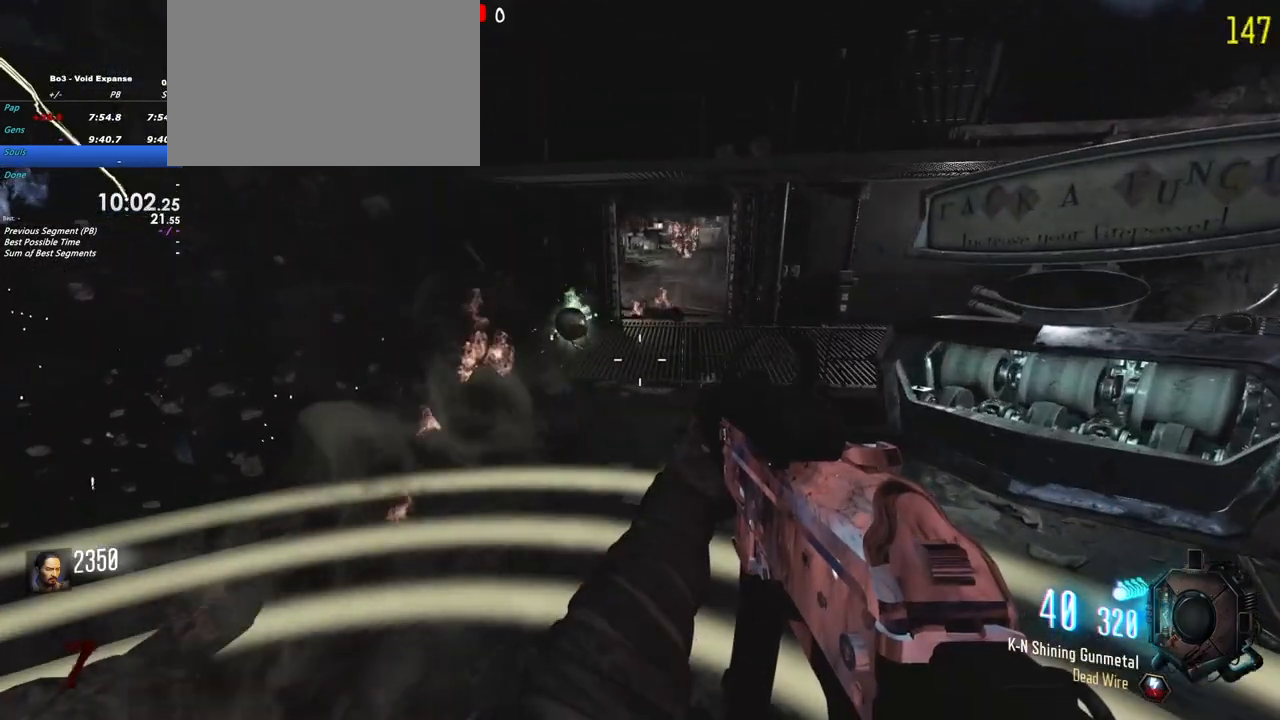
{"keys": ["a", "w"], "events": [[367, "a", "down"], [367, "w", "down"]]}
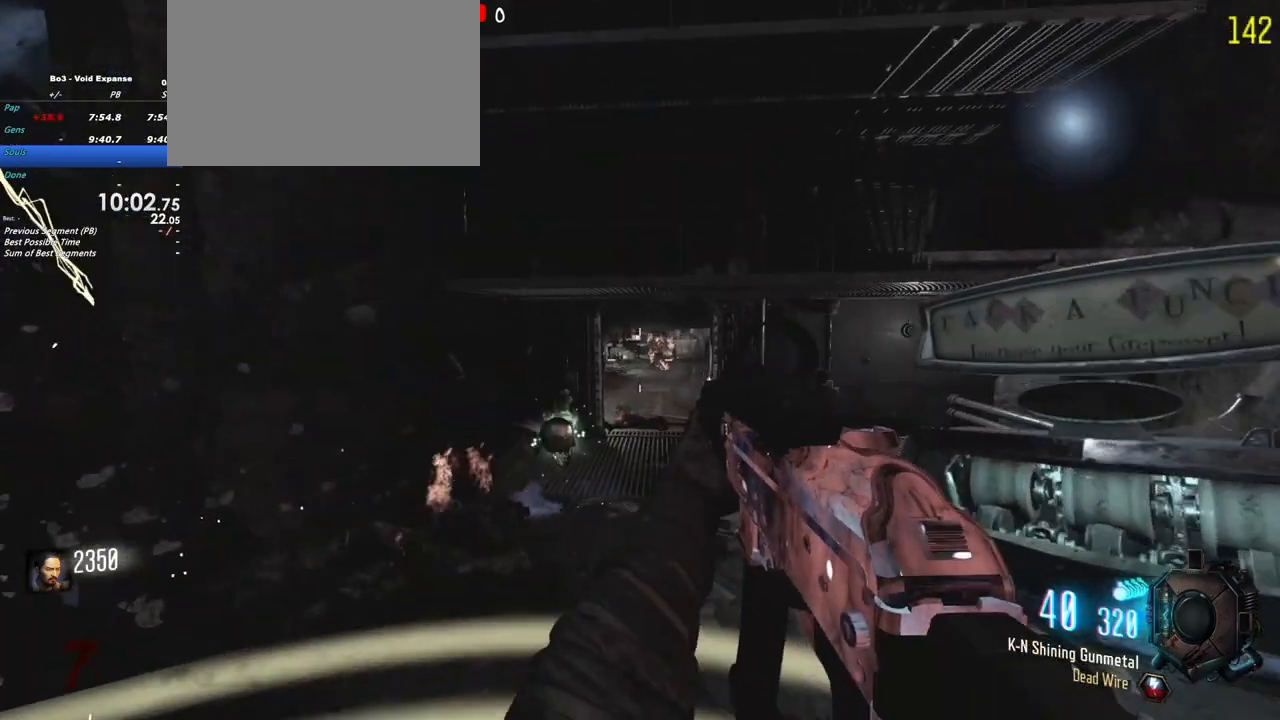
{"keys": [], "events": [[50, "a", "up"], [50, "w", "up"]]}
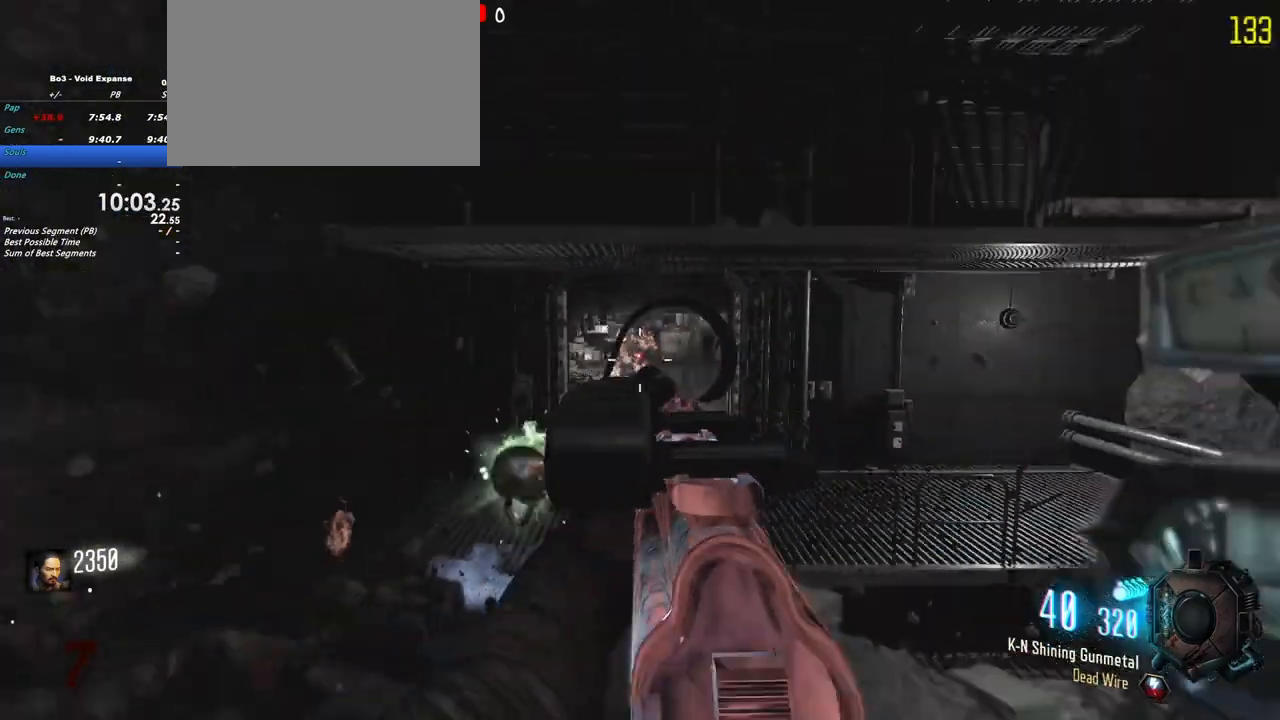
{"keys": [], "events": [[17, "shift", "down"], [17, "w", "down"], [117, "a", "down"], [250, "a", "up"], [300, "shift", "up"], [300, "w", "up"]]}
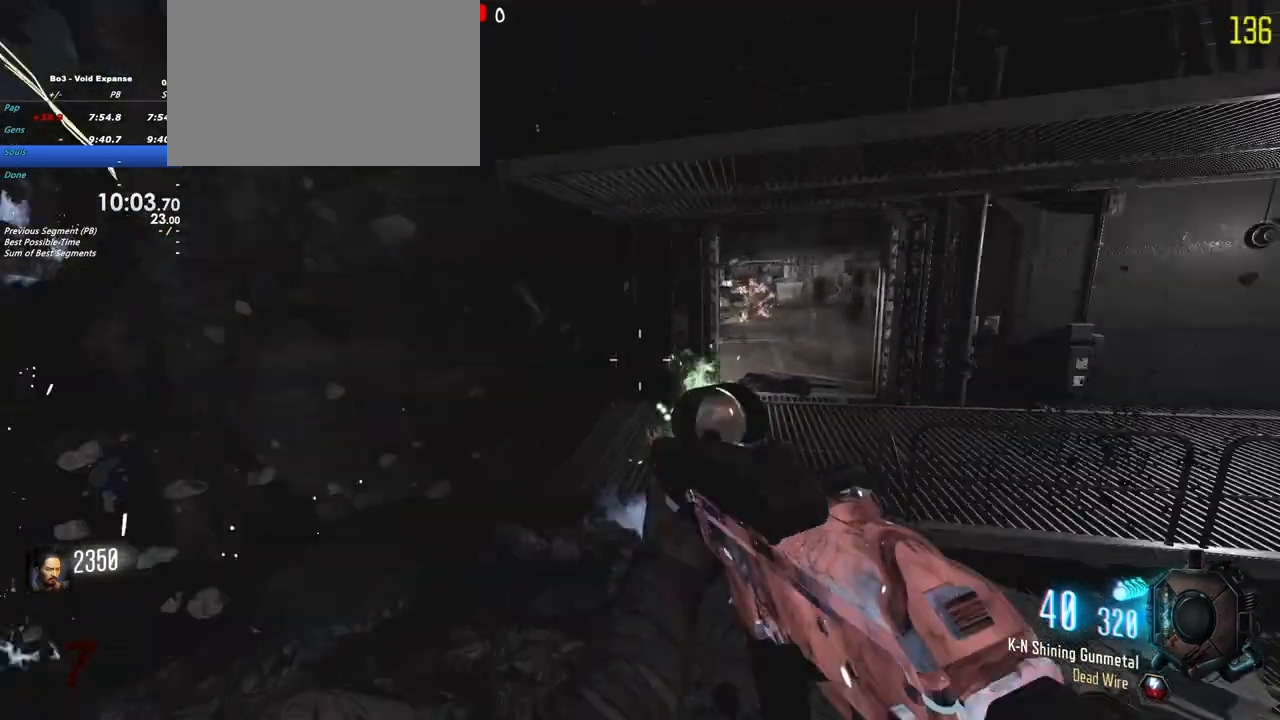
{"keys": ["a", "shift", "w"], "events": [[233, "a", "down"], [267, "shift", "down"], [267, "w", "down"]]}
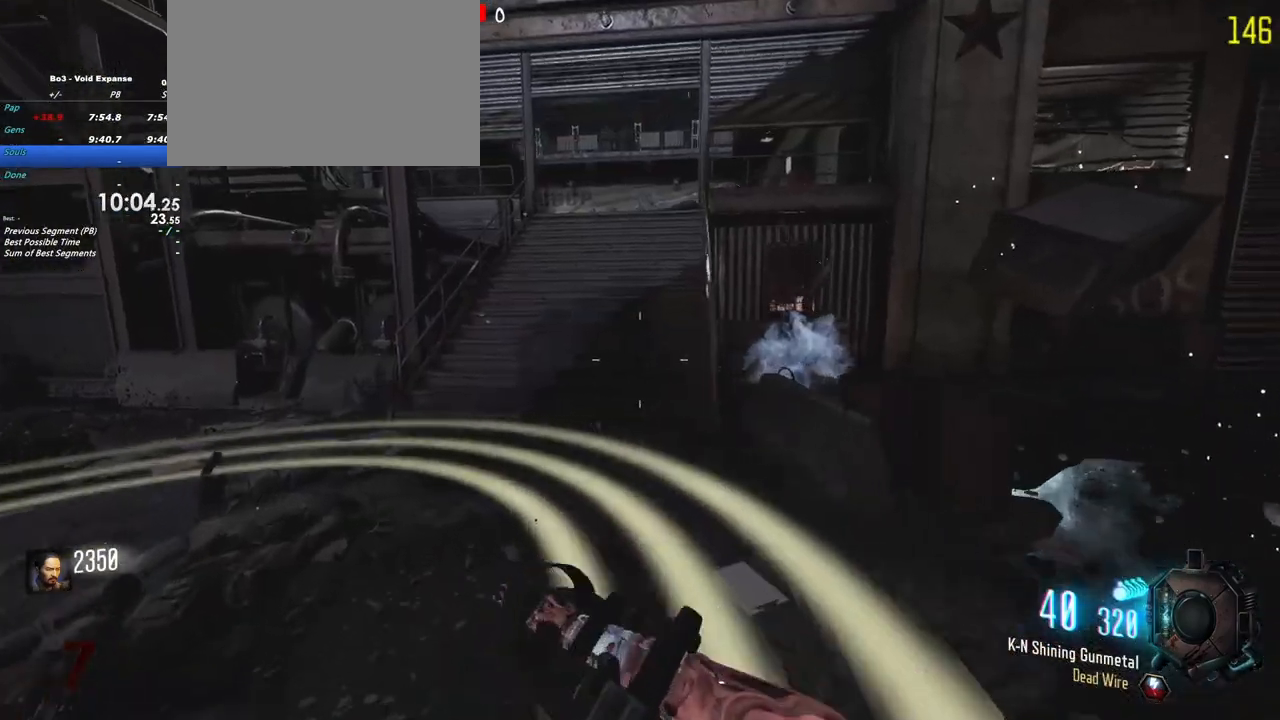
{"keys": ["shift", "w"], "events": [[200, "a", "up"]]}
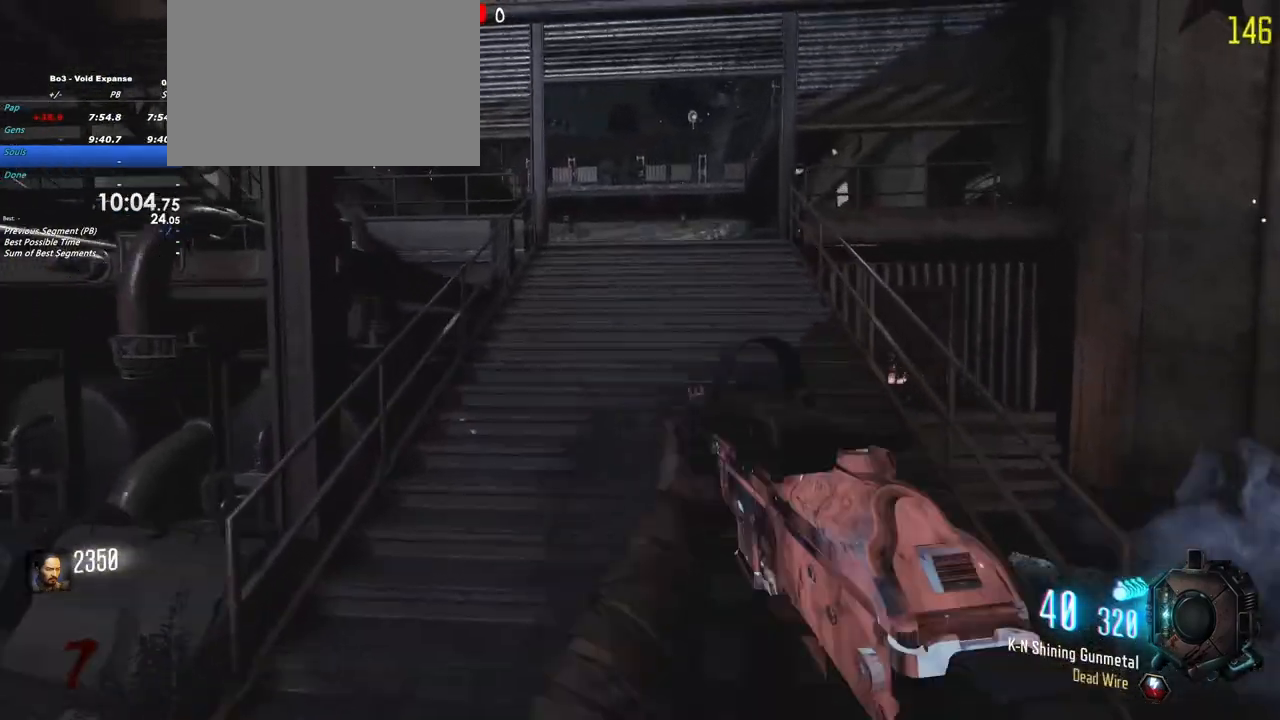
{"keys": ["shift", "w"], "events": [[17, "shift", "up"], [67, "d", "down"], [350, "shift", "down"], [500, "d", "up"]]}
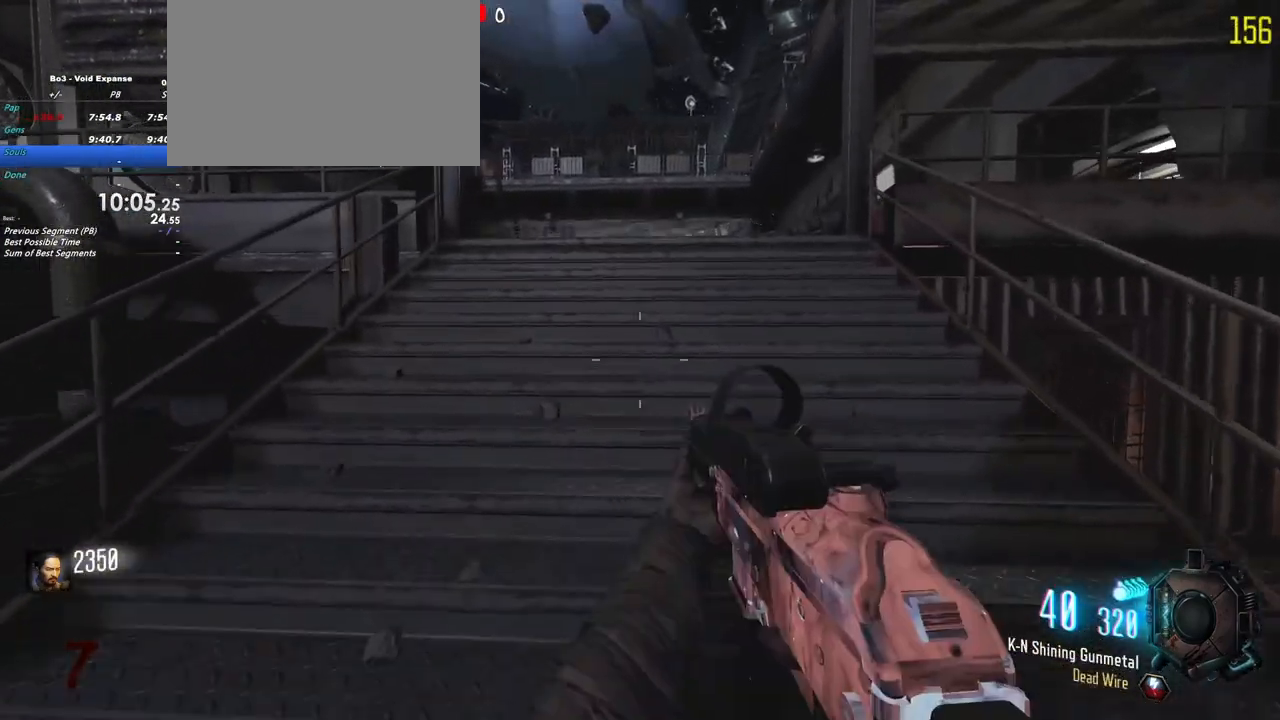
{"keys": ["d", "w"], "events": [[317, "d", "down"], [317, "shift", "up"]]}